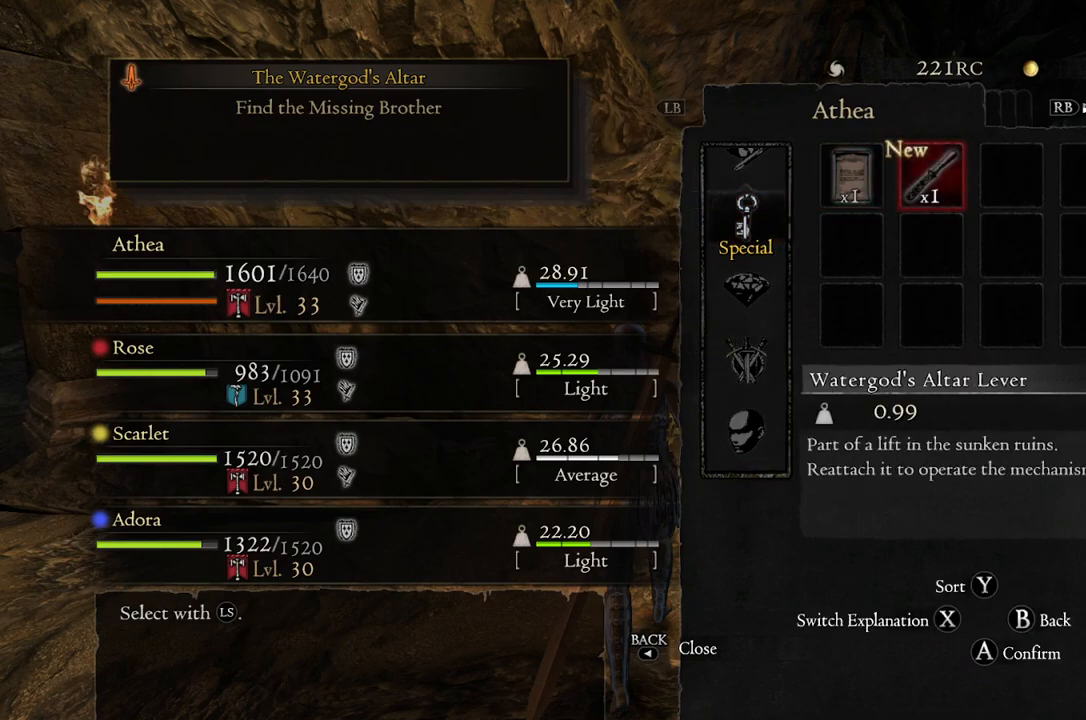
Gameplay with a controller (Xbox layout); each line is a JSON object with the inputs held at the frame after it. "events" lists button and stick changes between this image and that frame as [ms after this image, input, new state], when the widget could be followed in between.
{"buttons": [], "left_stick": "center", "right_stick": "center", "events": [[50, "X", "down"], [183, "X", "up"]]}
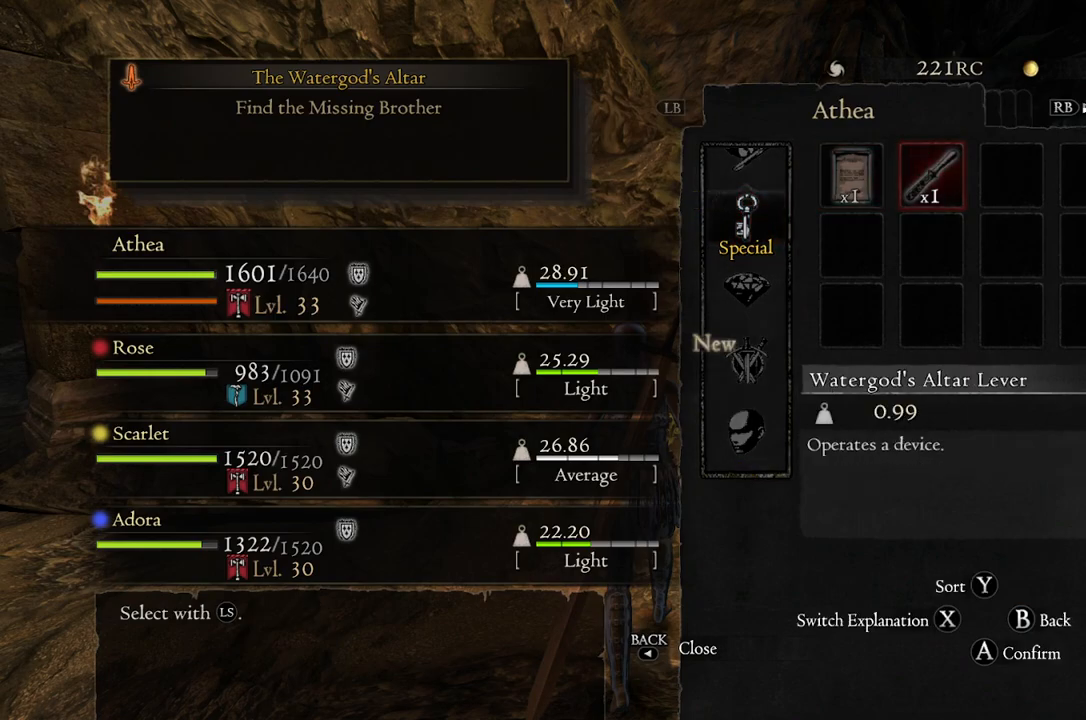
{"buttons": [], "left_stick": "center", "right_stick": "center", "events": [[100, "X", "down"], [200, "X", "up"]]}
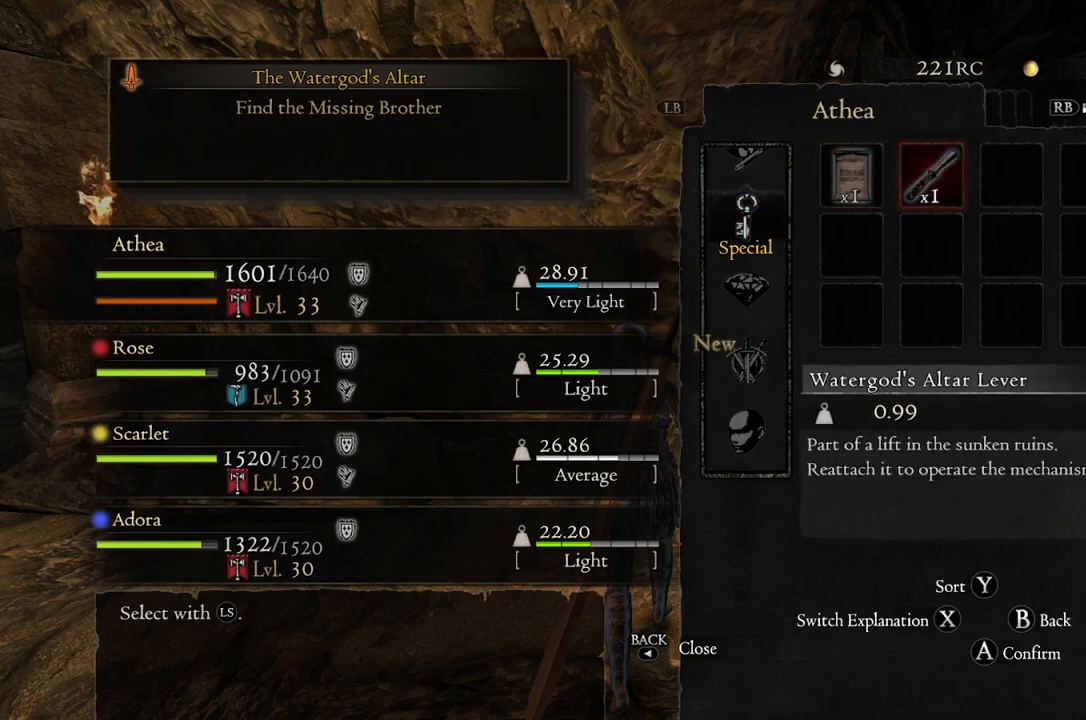
{"buttons": ["B"], "left_stick": "center", "right_stick": "center", "events": [[150, "B", "down"], [217, "B", "up"], [467, "B", "down"]]}
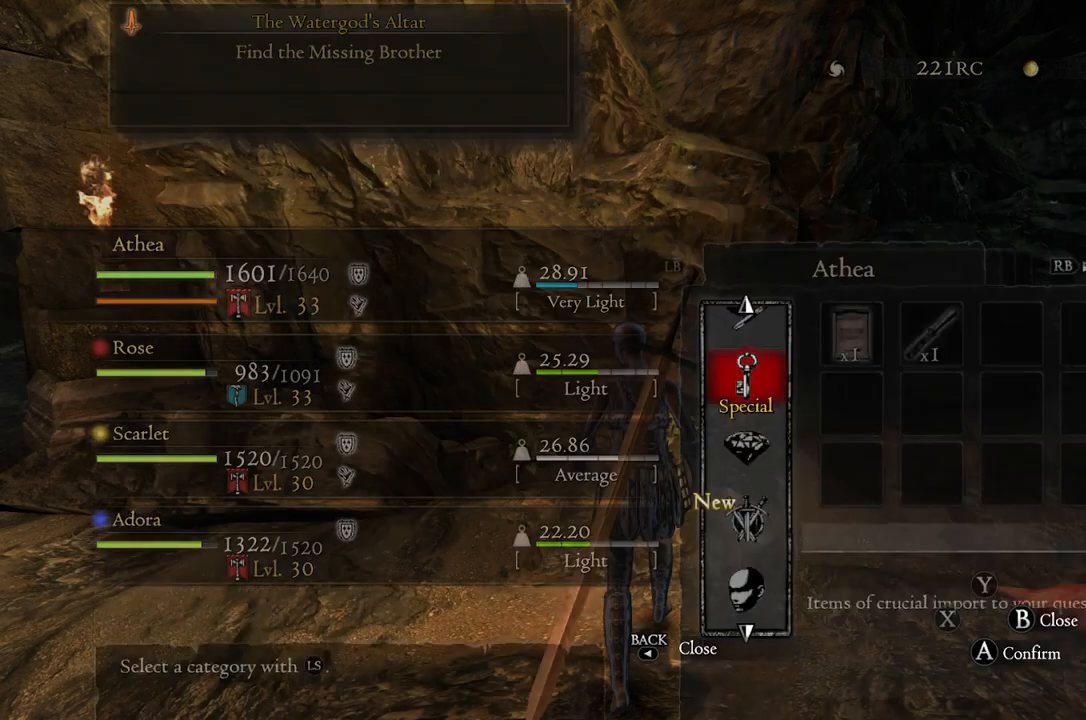
{"buttons": [], "left_stick": "up-left", "right_stick": "left", "events": [[33, "B", "up"], [400, "left_stick", "up-left"], [467, "right_stick", "left"]]}
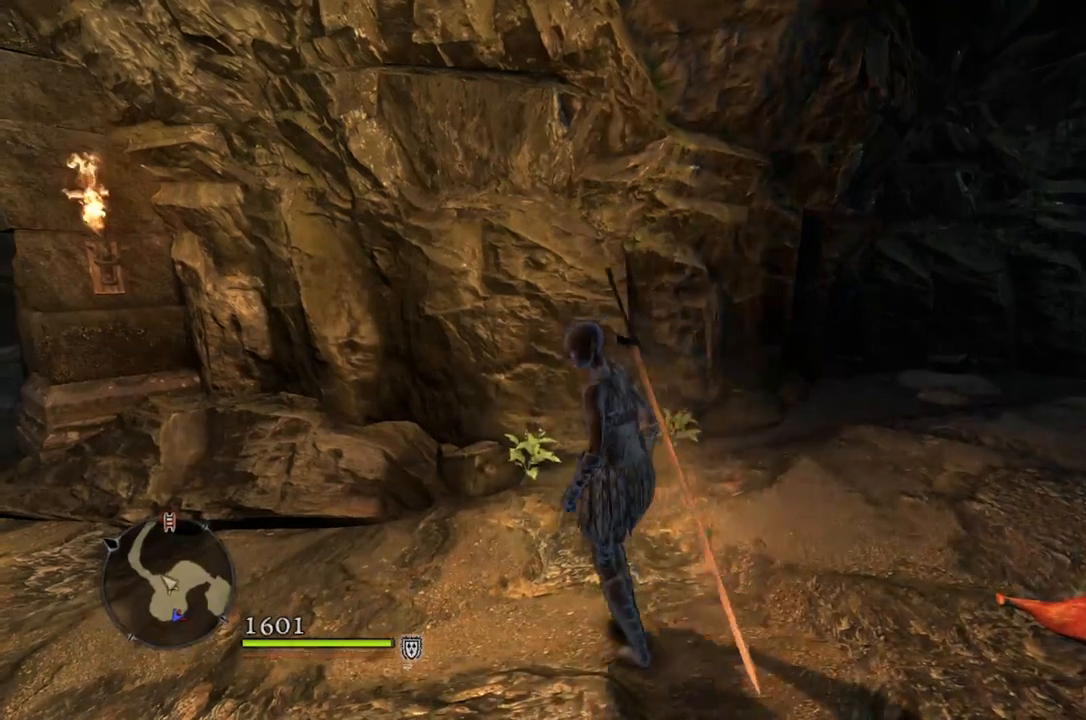
{"buttons": [], "left_stick": "up-left", "right_stick": "center", "events": [[317, "right_stick", "center"]]}
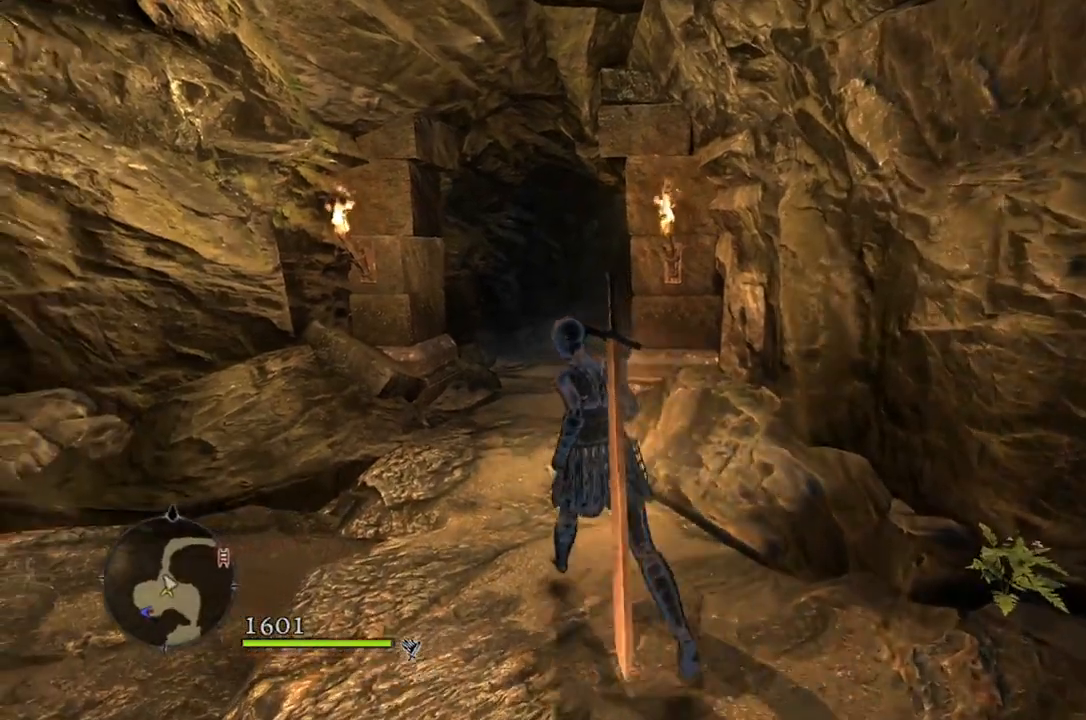
{"buttons": [], "left_stick": "up", "right_stick": "center", "events": [[167, "left_stick", "up"]]}
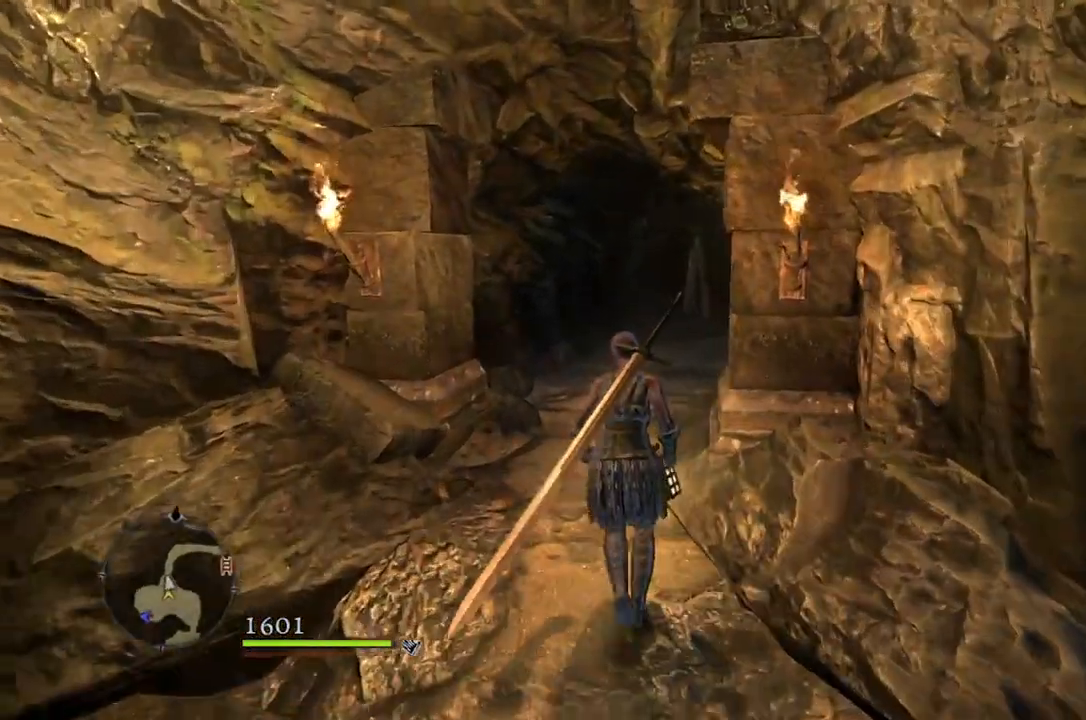
{"buttons": [], "left_stick": "up", "right_stick": "down-right", "events": [[267, "right_stick", "down-right"]]}
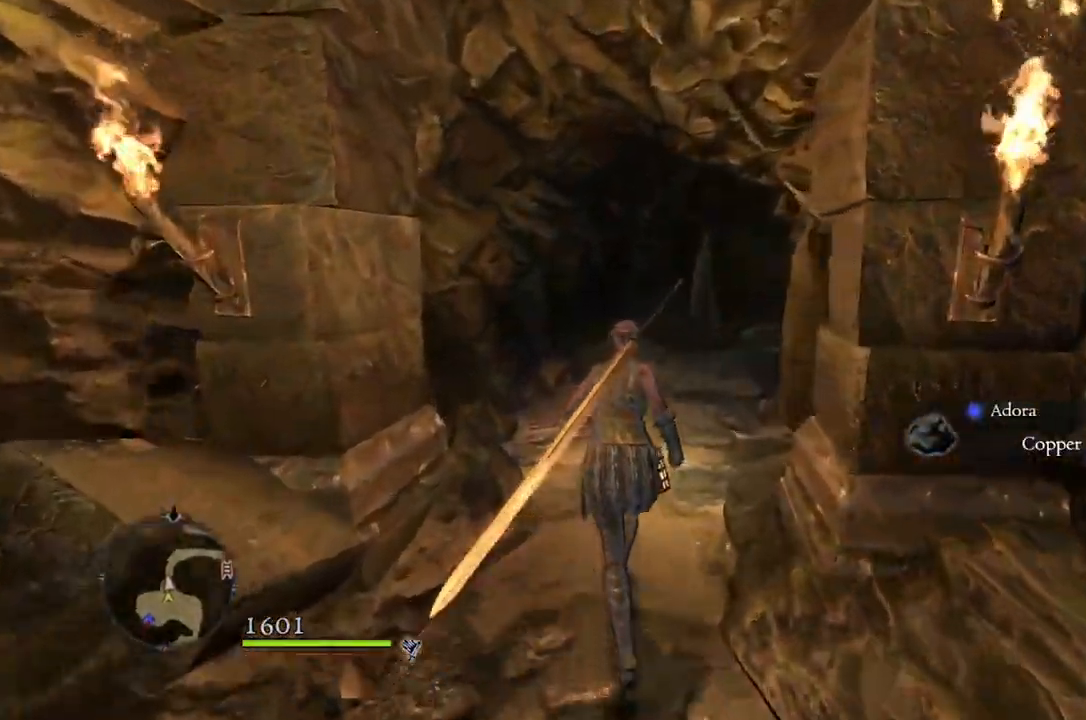
{"buttons": [], "left_stick": "up", "right_stick": "down-right", "events": []}
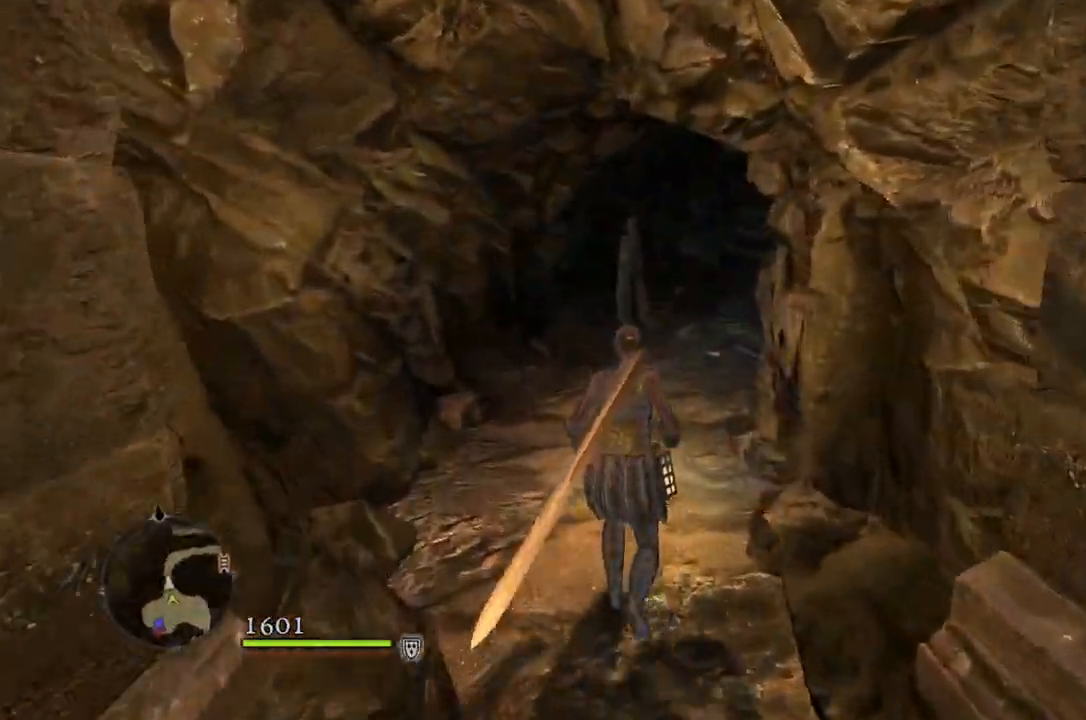
{"buttons": [], "left_stick": "up", "right_stick": "down-right", "events": []}
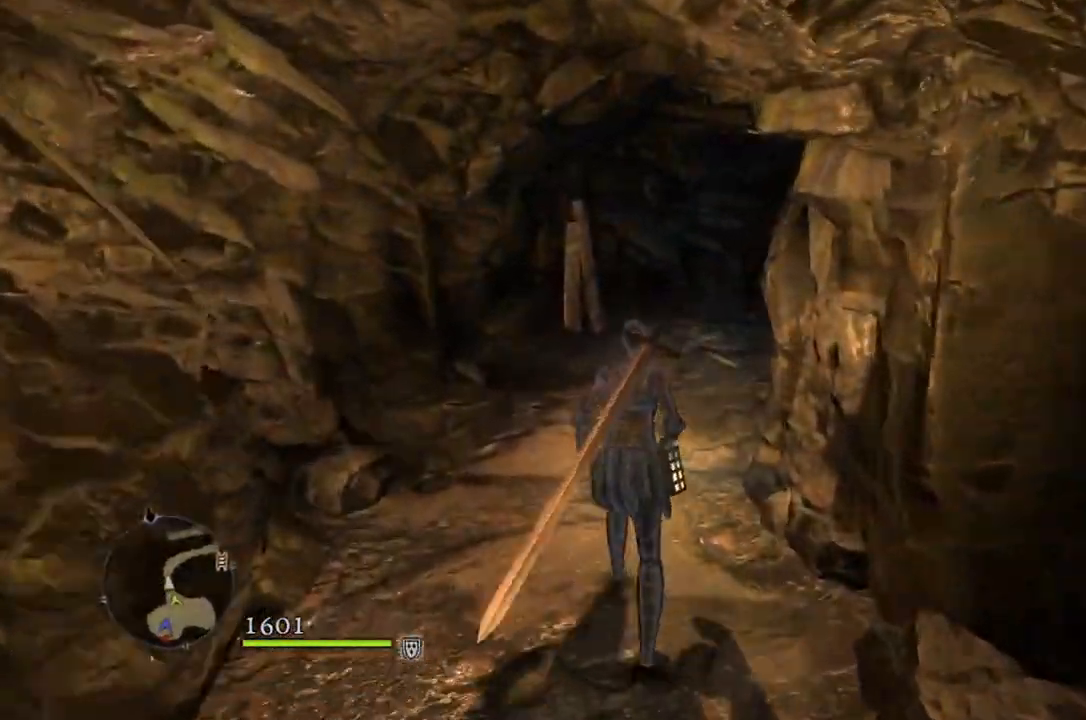
{"buttons": [], "left_stick": "up", "right_stick": "center", "events": [[200, "right_stick", "center"]]}
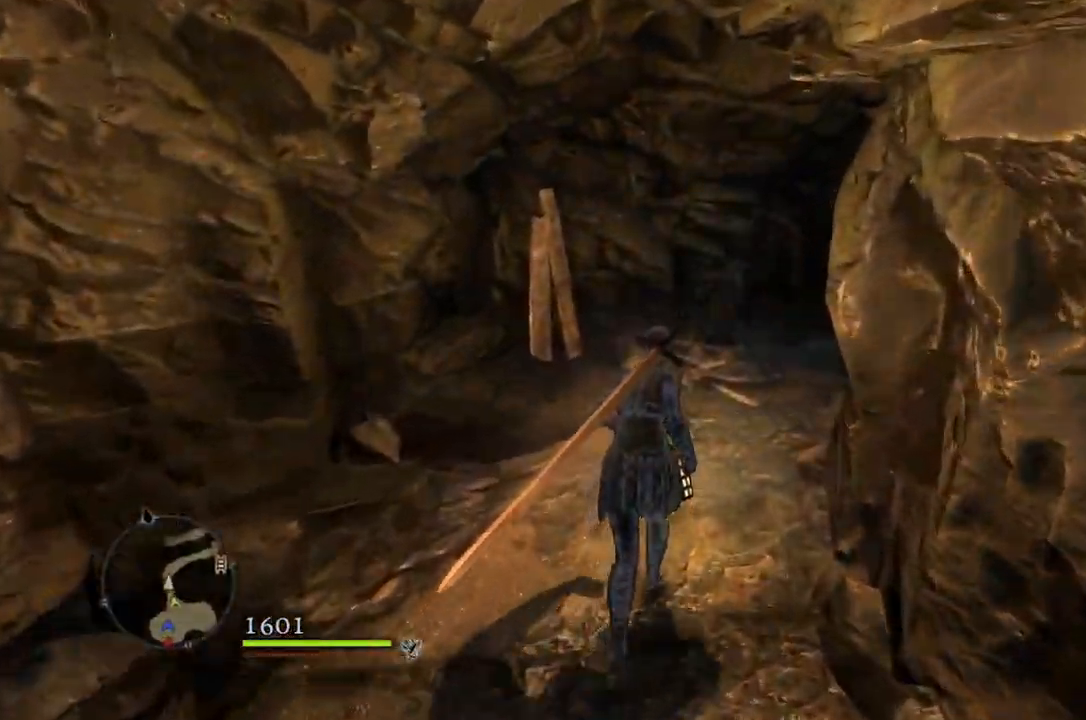
{"buttons": [], "left_stick": "up", "right_stick": "center", "events": []}
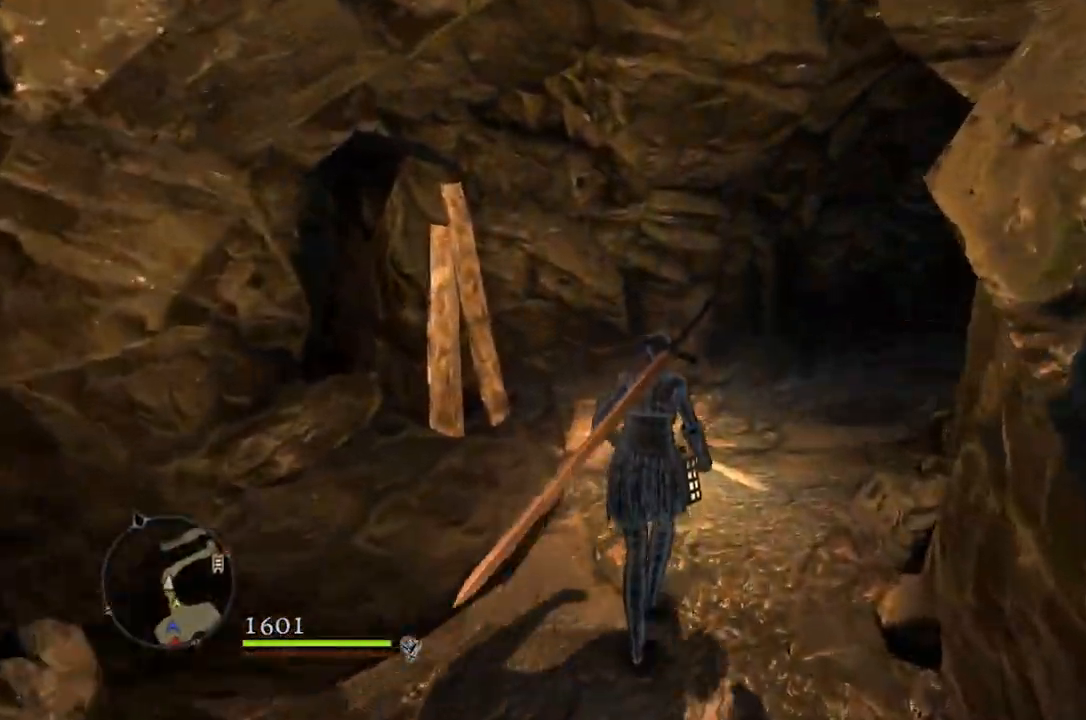
{"buttons": [], "left_stick": "up", "right_stick": "down-right", "events": [[50, "right_stick", "right"], [500, "right_stick", "down-right"]]}
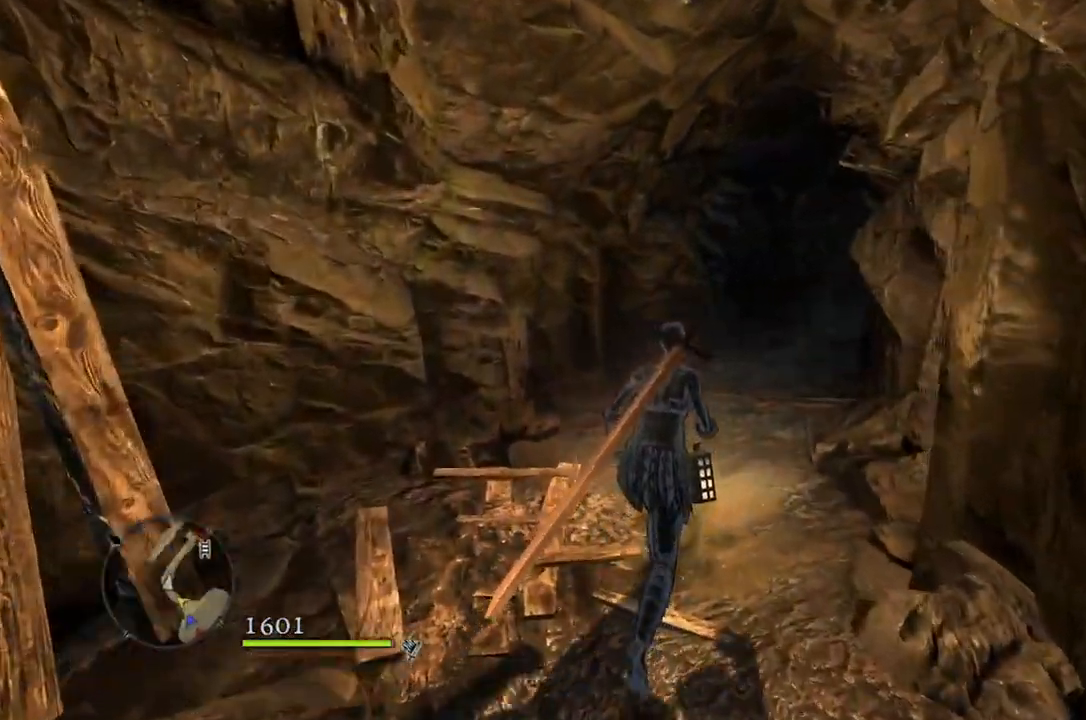
{"buttons": [], "left_stick": "up", "right_stick": "down-right", "events": []}
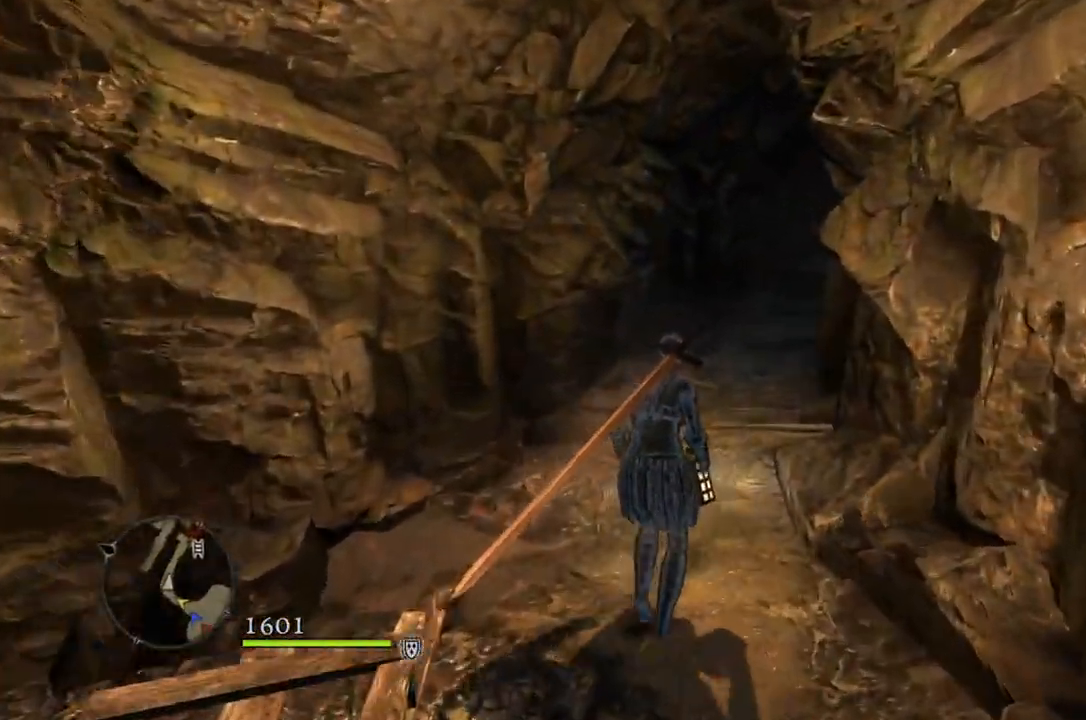
{"buttons": [], "left_stick": "up", "right_stick": "down-right", "events": []}
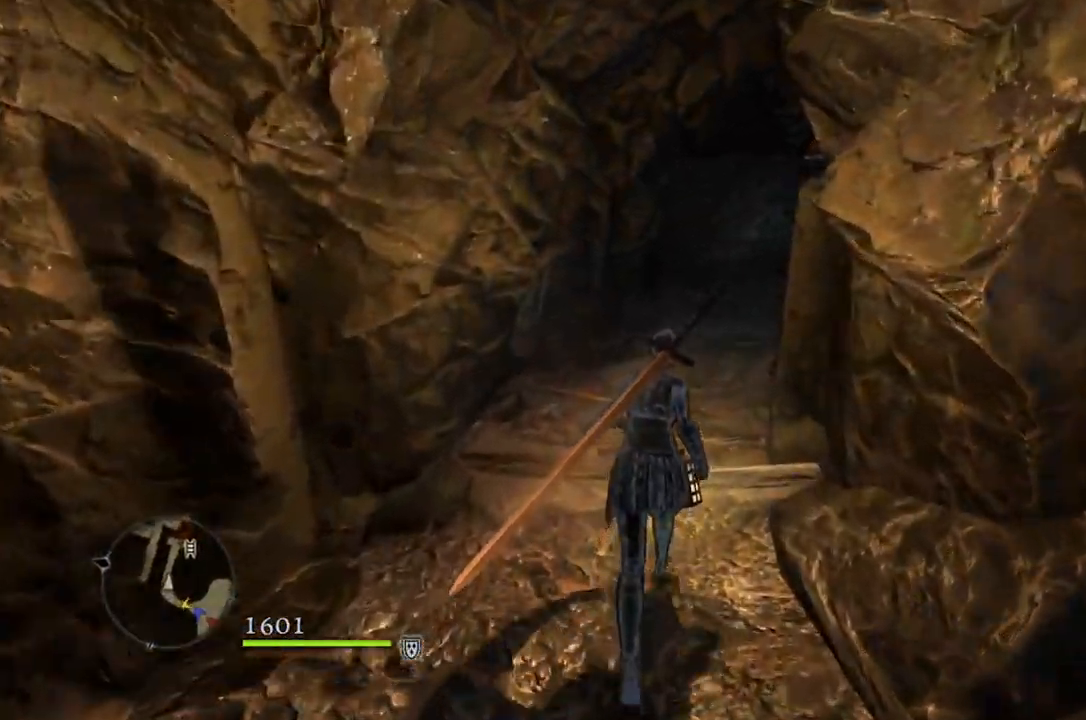
{"buttons": [], "left_stick": "up", "right_stick": "center", "events": [[183, "right_stick", "center"]]}
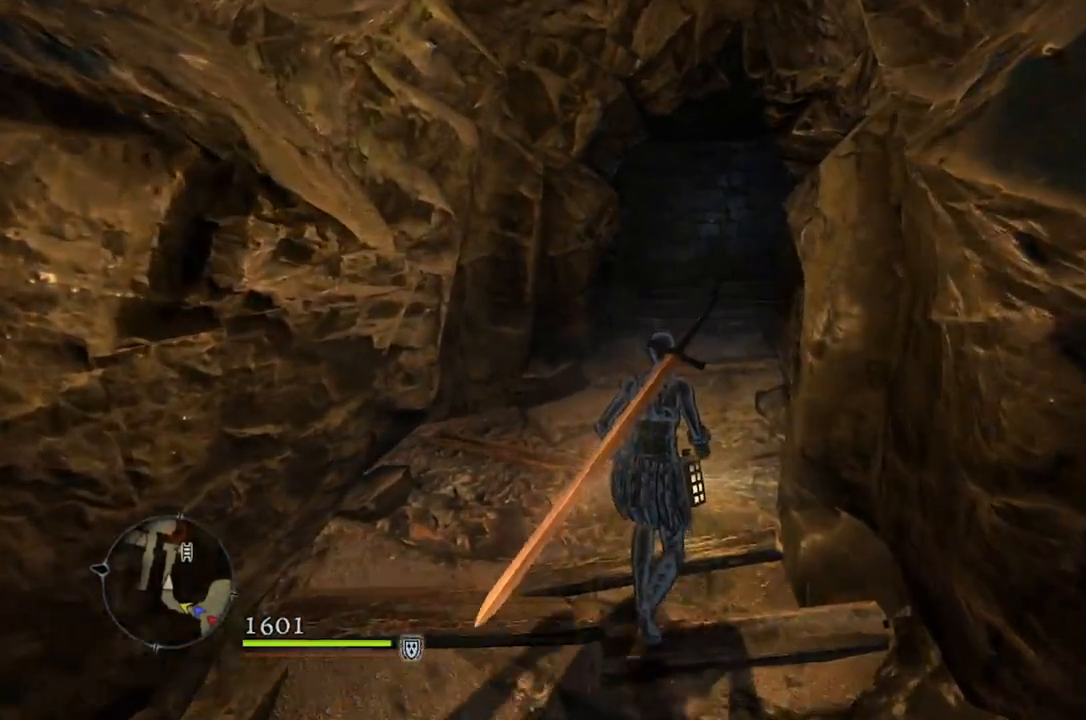
{"buttons": [], "left_stick": "up", "right_stick": "center", "events": []}
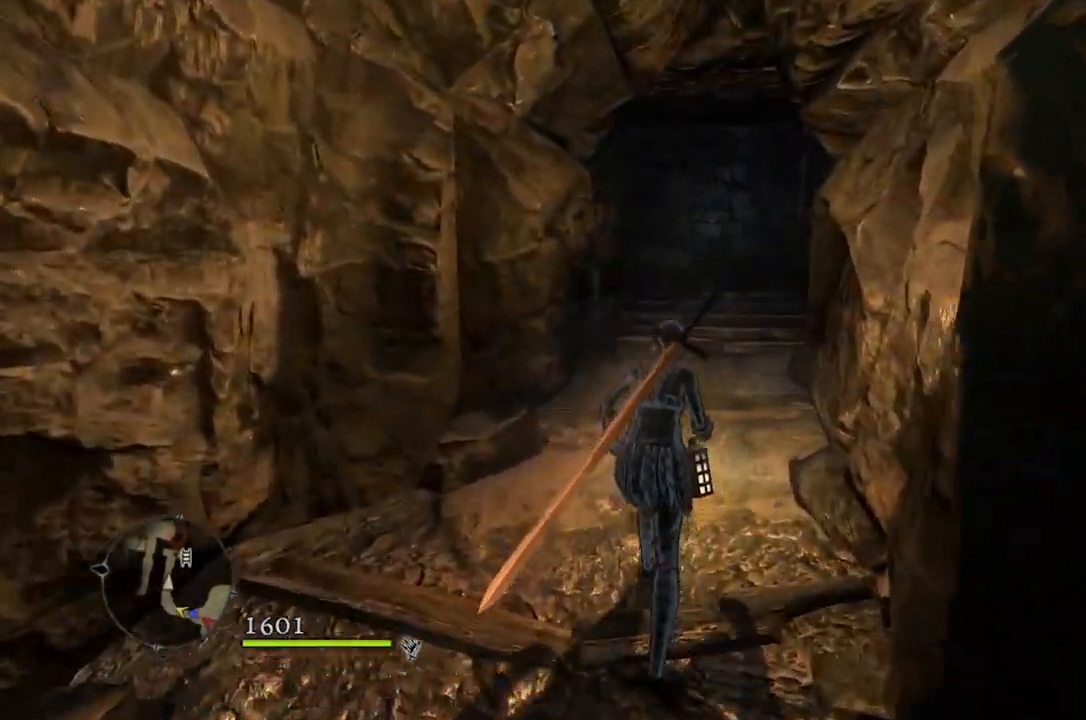
{"buttons": [], "left_stick": "up", "right_stick": "down-right", "events": [[33, "right_stick", "down-right"]]}
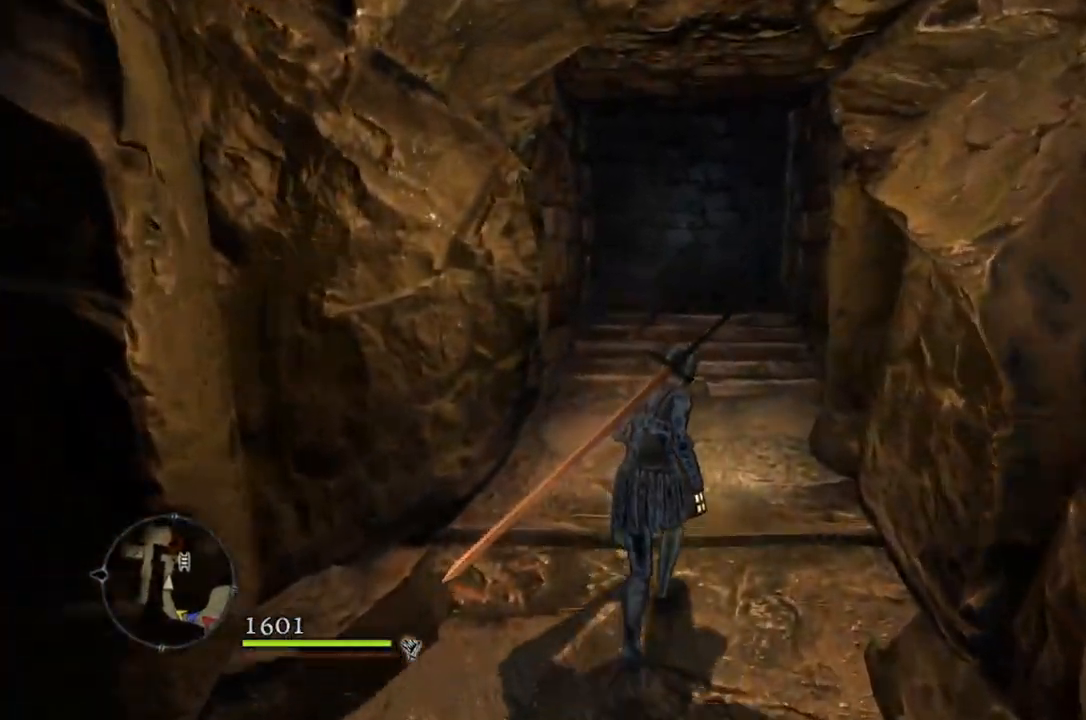
{"buttons": [], "left_stick": "up", "right_stick": "down-right", "events": []}
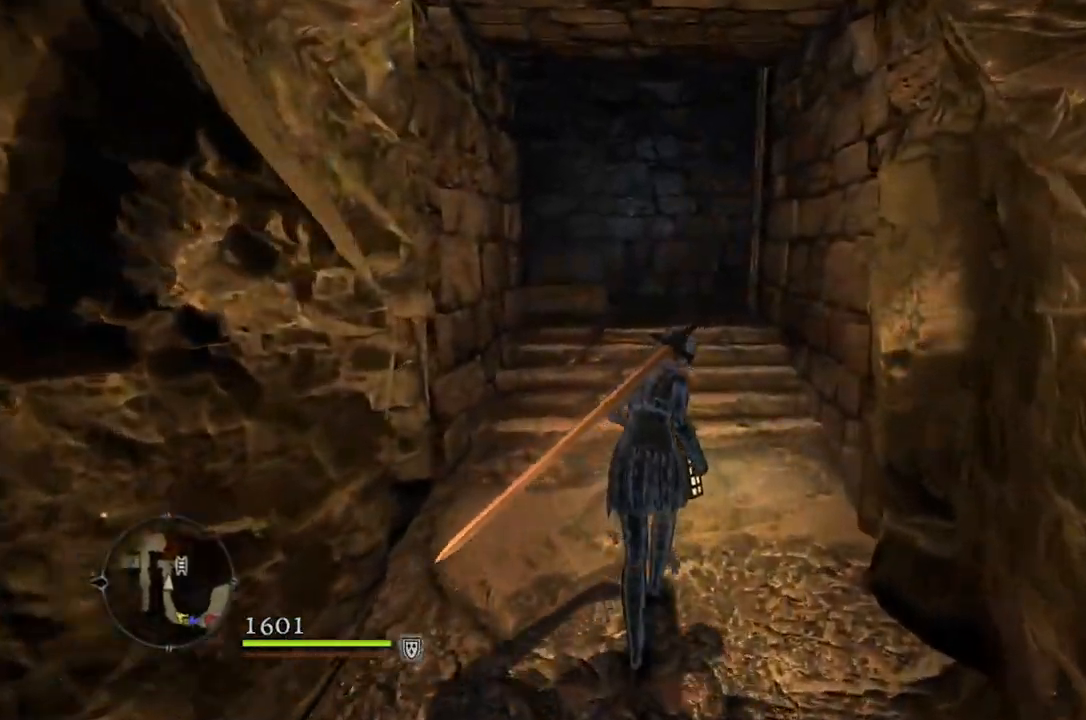
{"buttons": [], "left_stick": "up", "right_stick": "down-right", "events": []}
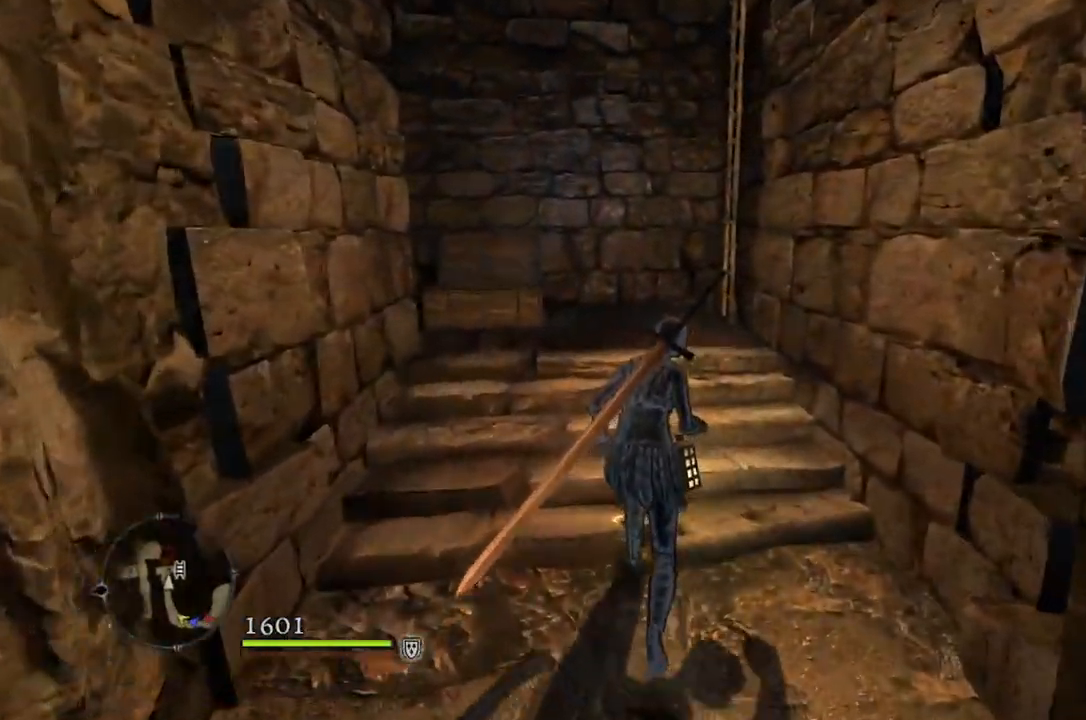
{"buttons": [], "left_stick": "up", "right_stick": "down-right", "events": []}
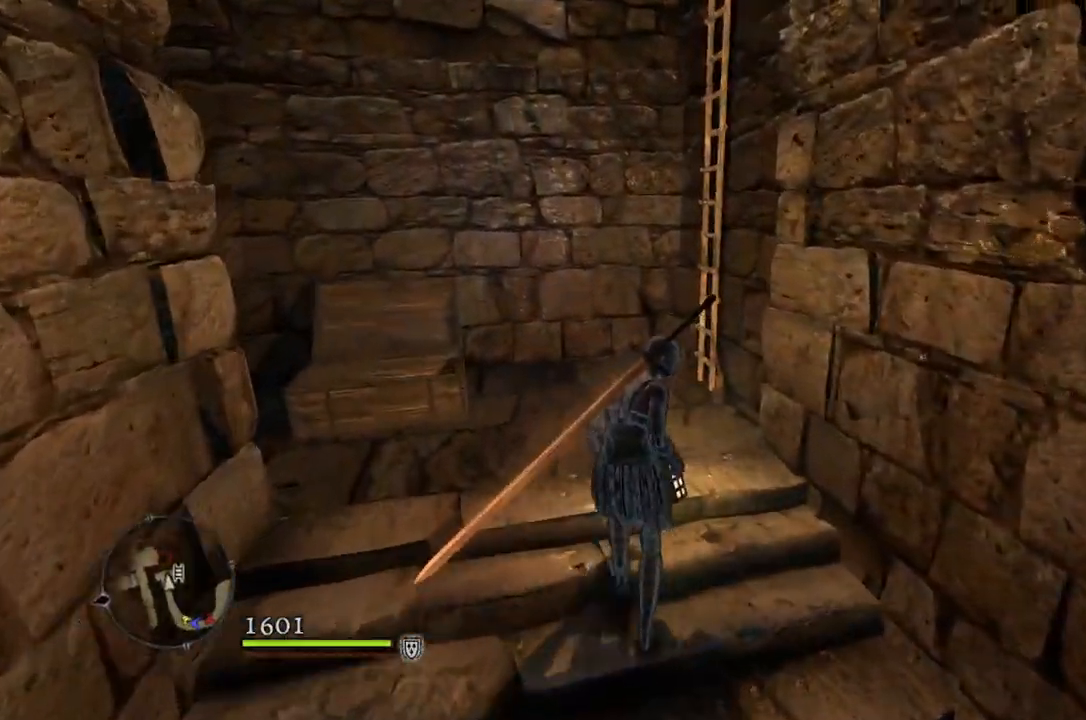
{"buttons": [], "left_stick": "up", "right_stick": "center", "events": [[383, "right_stick", "center"]]}
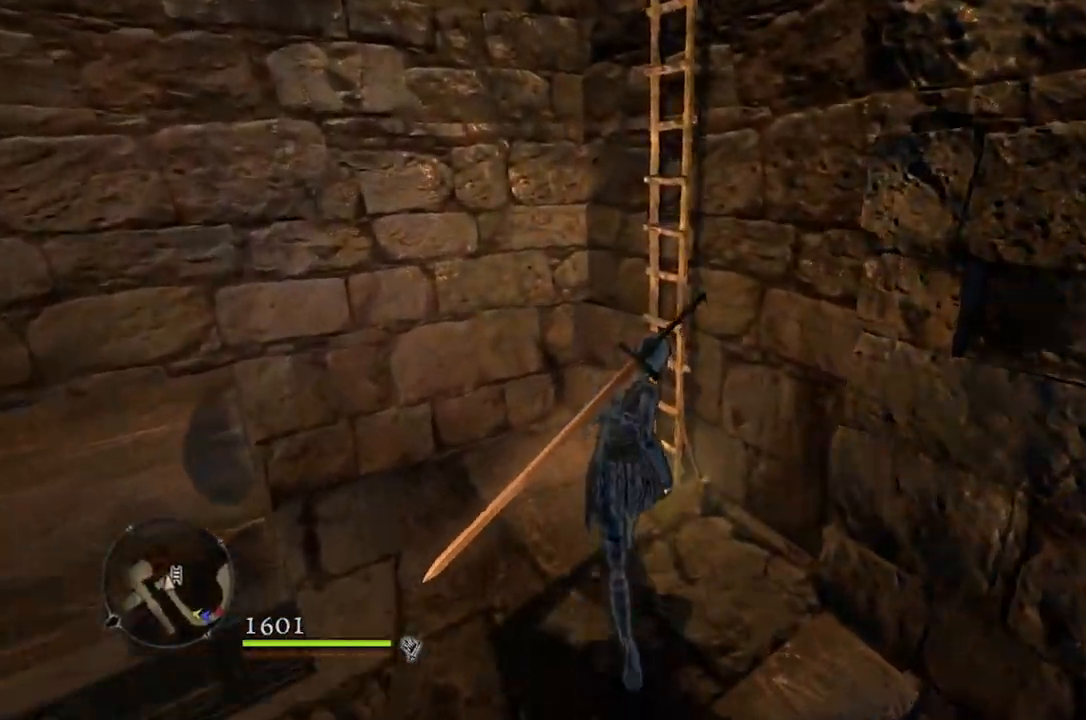
{"buttons": [], "left_stick": "center", "right_stick": "center", "events": [[300, "B", "down"], [333, "left_stick", "center"], [383, "B", "up"]]}
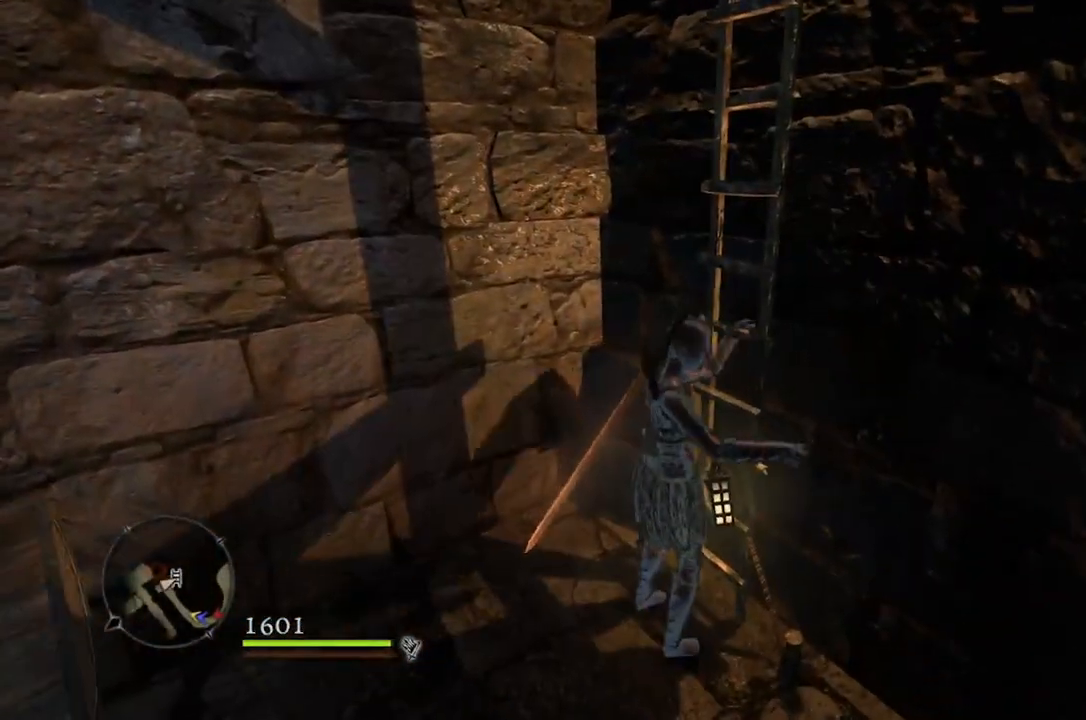
{"buttons": [], "left_stick": "up", "right_stick": "center", "events": [[83, "left_stick", "up"]]}
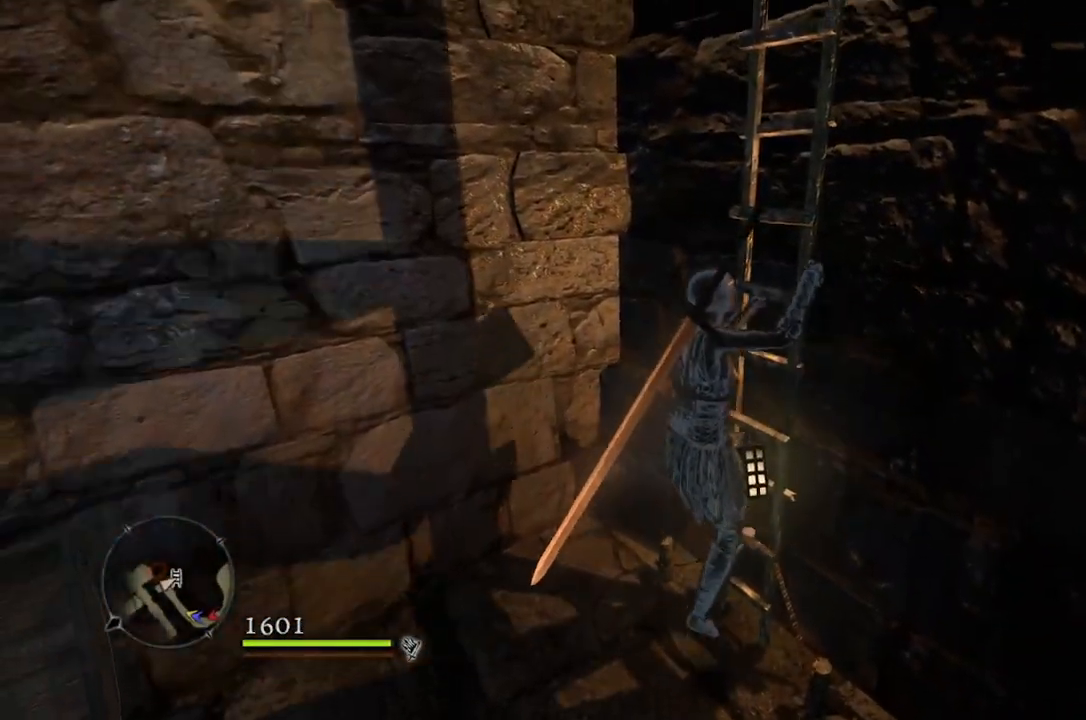
{"buttons": [], "left_stick": "up", "right_stick": "center", "events": []}
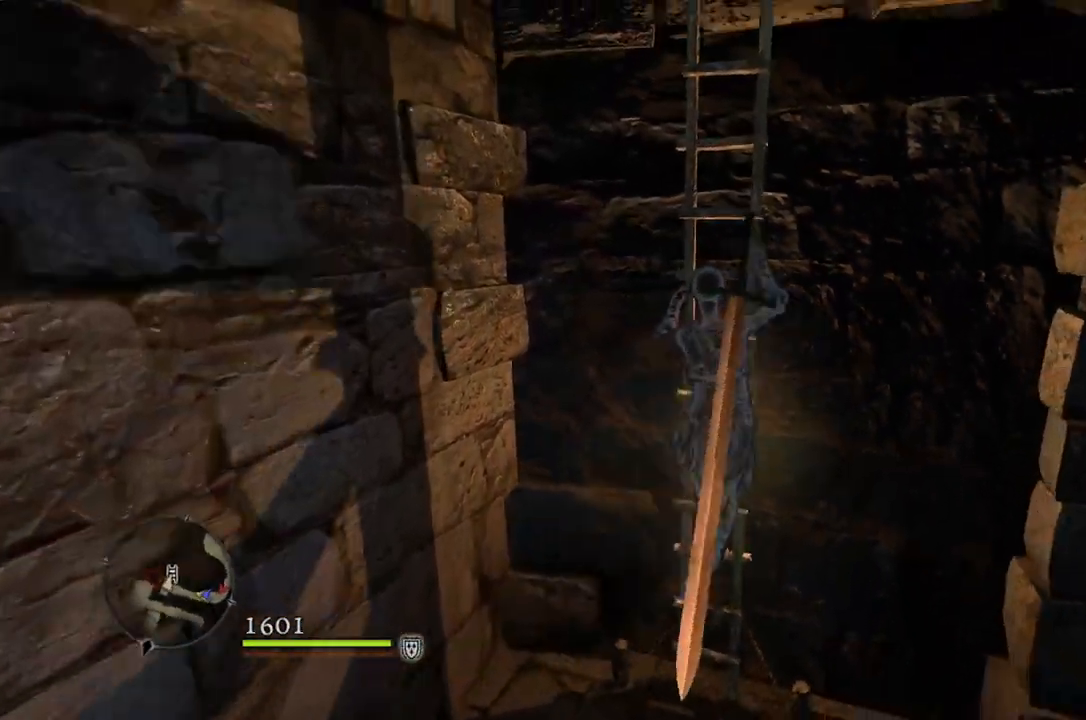
{"buttons": [], "left_stick": "up", "right_stick": "center", "events": []}
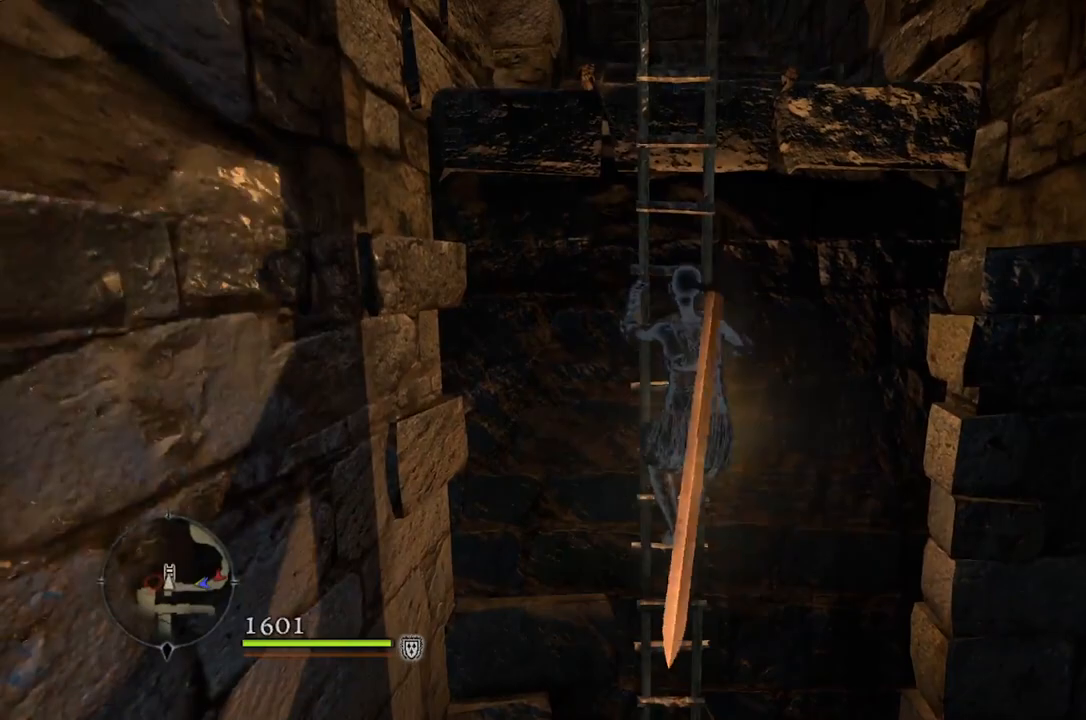
{"buttons": [], "left_stick": "up", "right_stick": "center", "events": []}
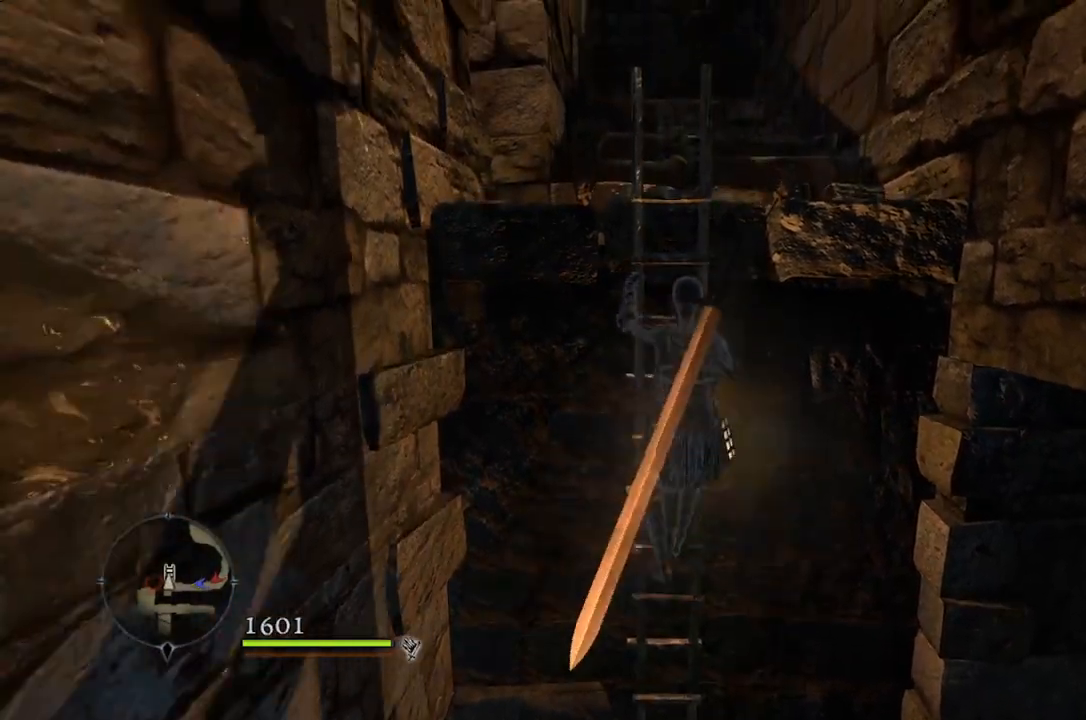
{"buttons": [], "left_stick": "up", "right_stick": "center", "events": []}
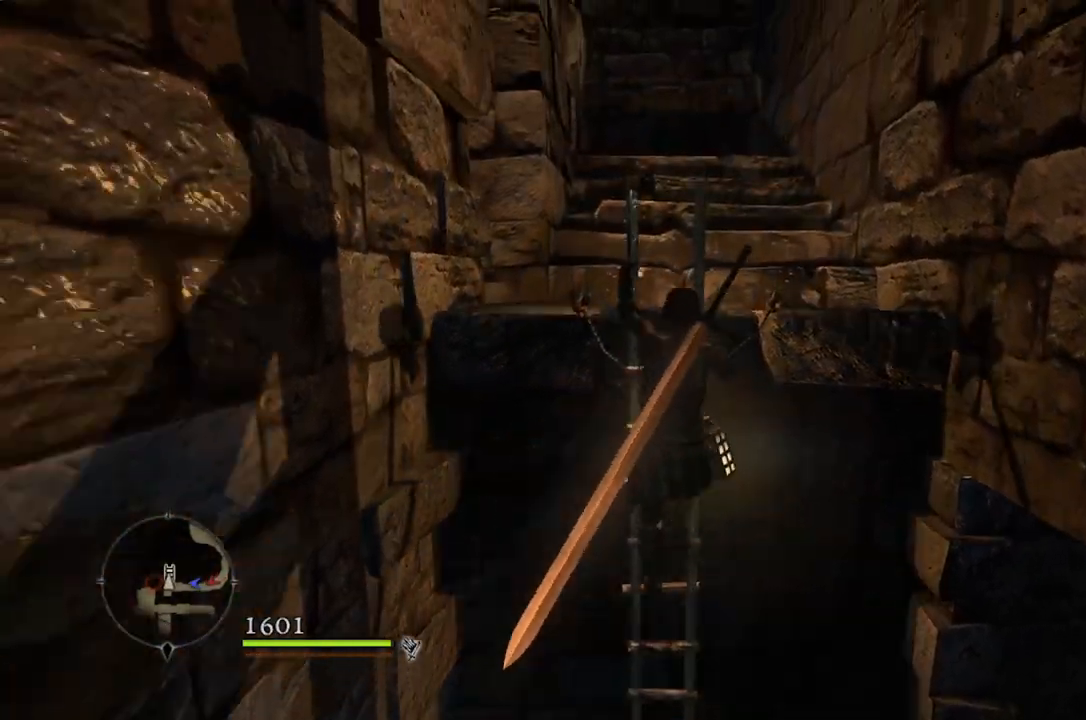
{"buttons": [], "left_stick": "up", "right_stick": "center", "events": []}
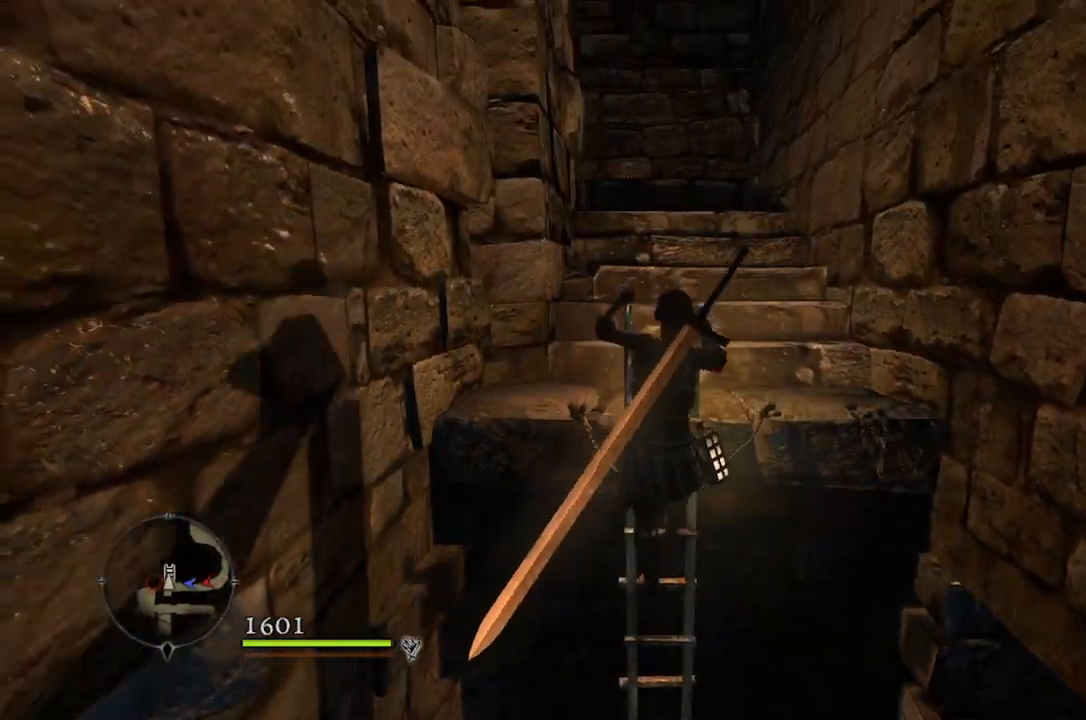
{"buttons": [], "left_stick": "up", "right_stick": "center", "events": []}
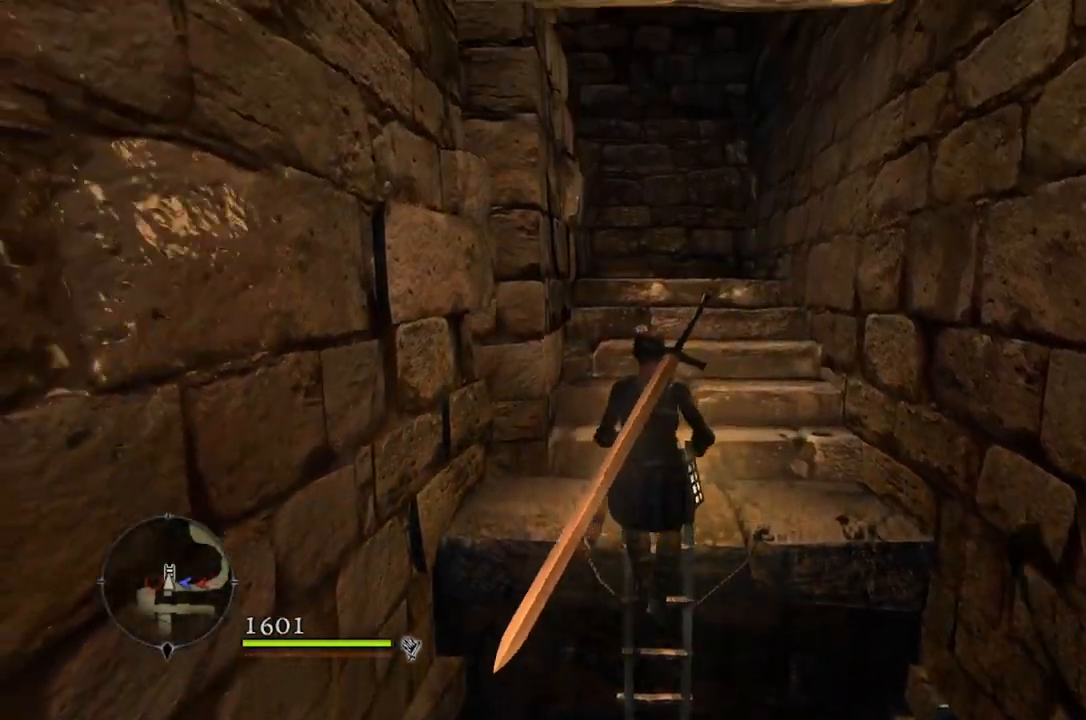
{"buttons": [], "left_stick": "up", "right_stick": "center", "events": []}